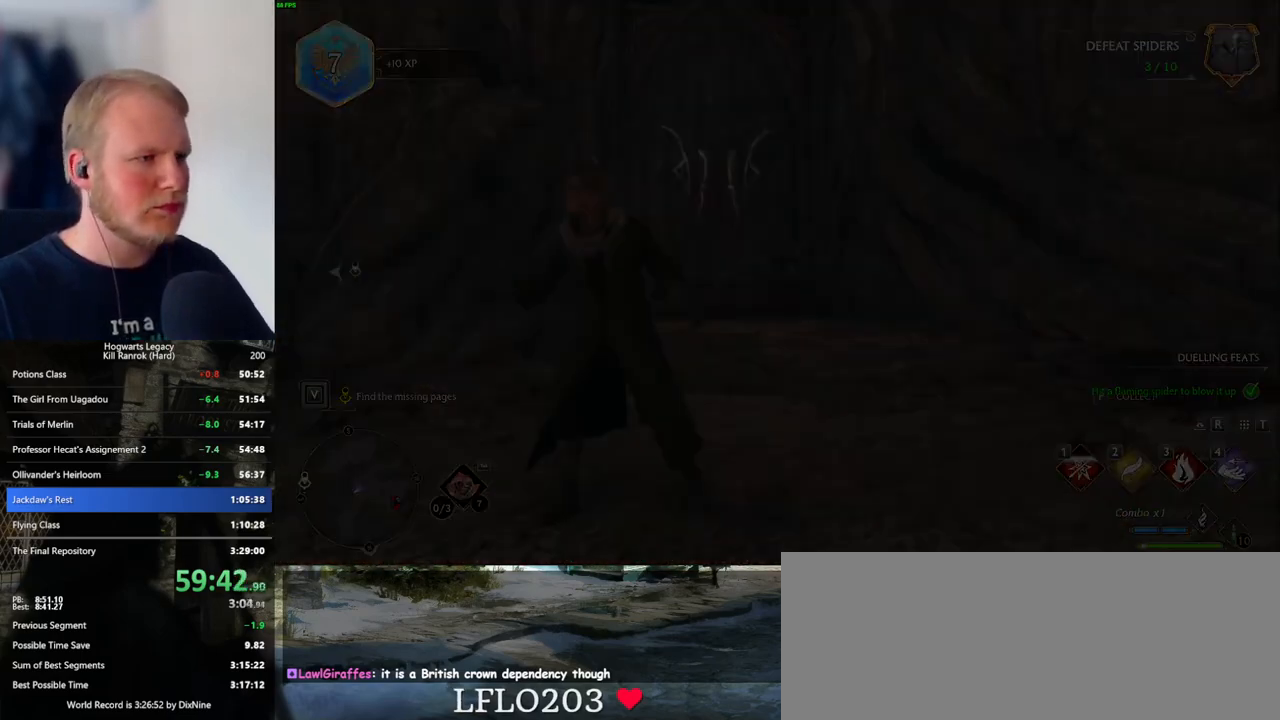
Gameplay with keyboard and mouse; each line is a JSON object with the keys and mouse buttons held at the frame after it. "events" lists presses ("down") and releases ("up") of ".", "/", "0", "1", "2", "3", "4", "5", "6", "7", "8", "9", "a", "alt_l", "alt_r", "b", "backslash", "backspace", "c", "caps_lock", "comma", "ctrl_l", "ctrl_r", "d", "e", "equals", "escape", "f", "f1", "f10", "f11", "f12", "f2", "f3", "f4", "f5", "f6", "f7", "f8", "f9", "g", "h", "i", "j", "k", "l", "lbracket", "m", "minus", "n", "o", "p", "q", "quote", "r", "rbracket", "return", "s", "semicolon", "shift_l", "shift_r", "space", "super_l", "super_r", "t", "tab", "tilde", "u", "v", "w", "x", "y", "z", "mouse_left", "mouse_wheel", "mouse_right", "mouse_mb4" and "mouse_mb5" between this image and that frame as [ms after this image, input, new state], when the widget could be followed in between. "mouse_left", "mouse_wheel", "mouse_right", "mouse_mb4", "mouse_mb5" = the "left", "wheel", "right", "mb4", "mb5" buttons of the "mouse" list. No other keys are recorded. "wheel" means that the mouse wheel is clicked or scrolled. Mouse movement is not recorded.
{"keys": [], "mouse": [], "events": []}
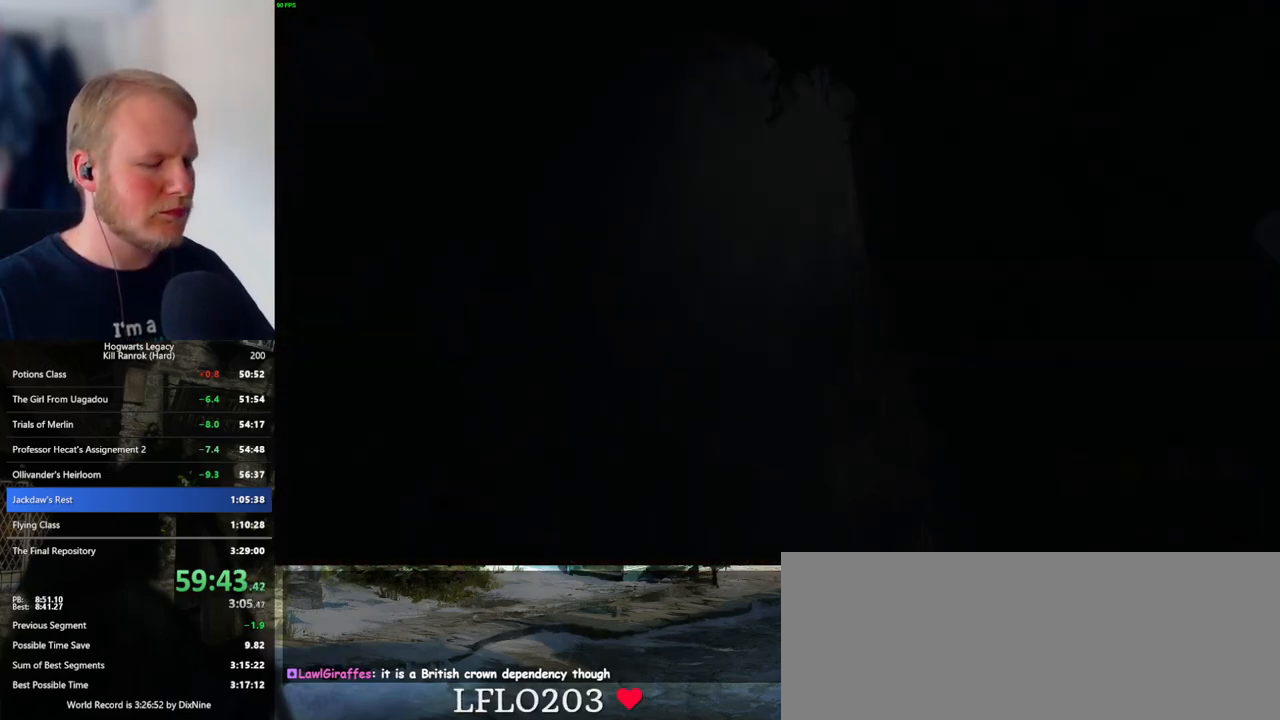
{"keys": [], "mouse": [], "events": []}
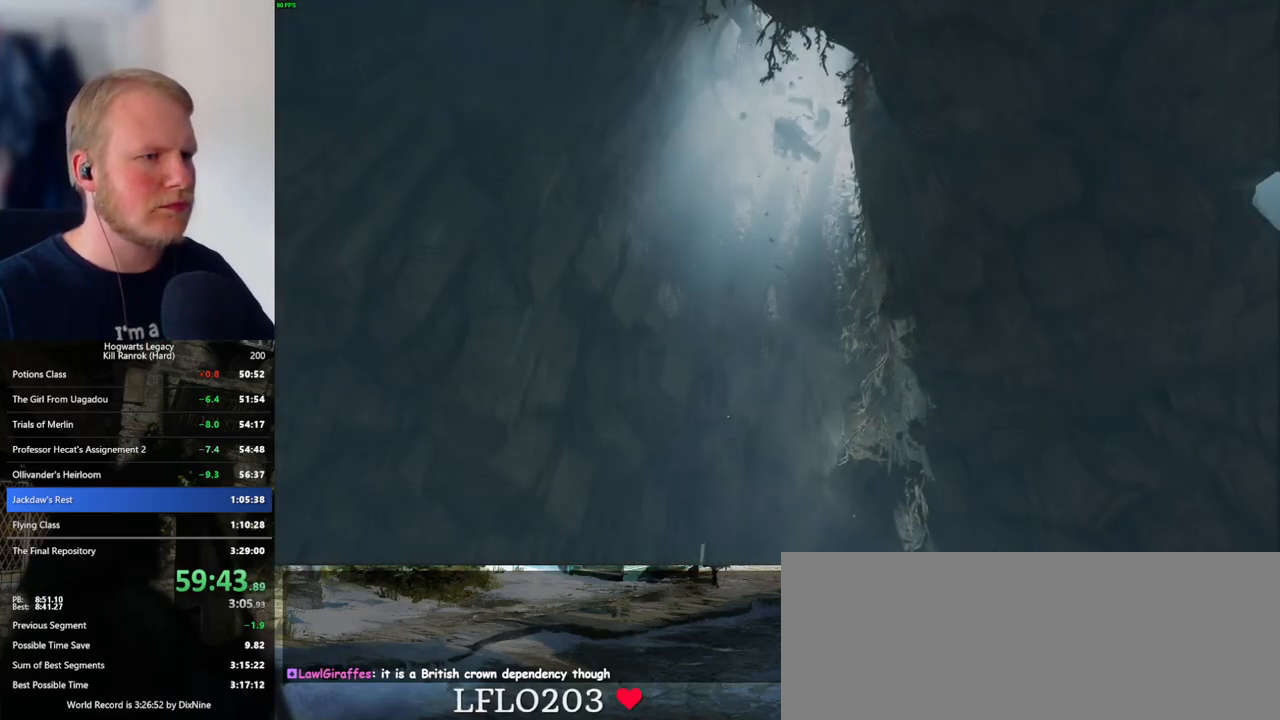
{"keys": [], "mouse": [], "events": []}
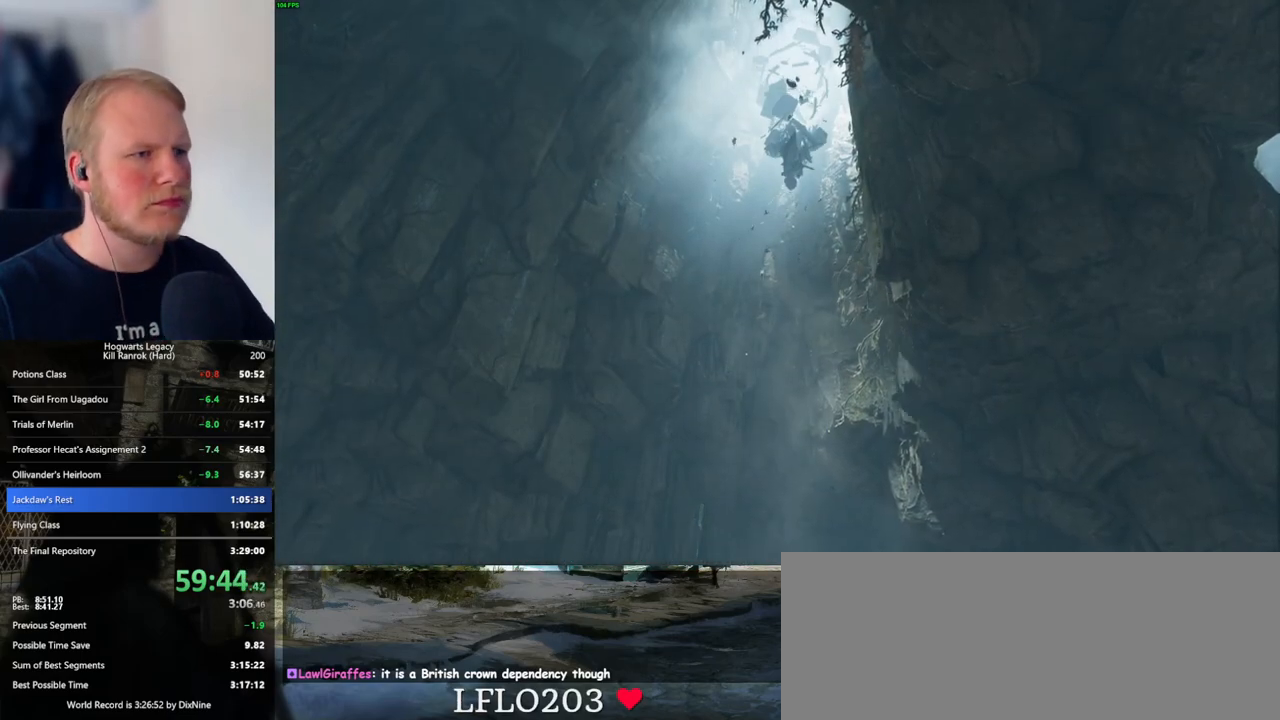
{"keys": [], "mouse": [], "events": []}
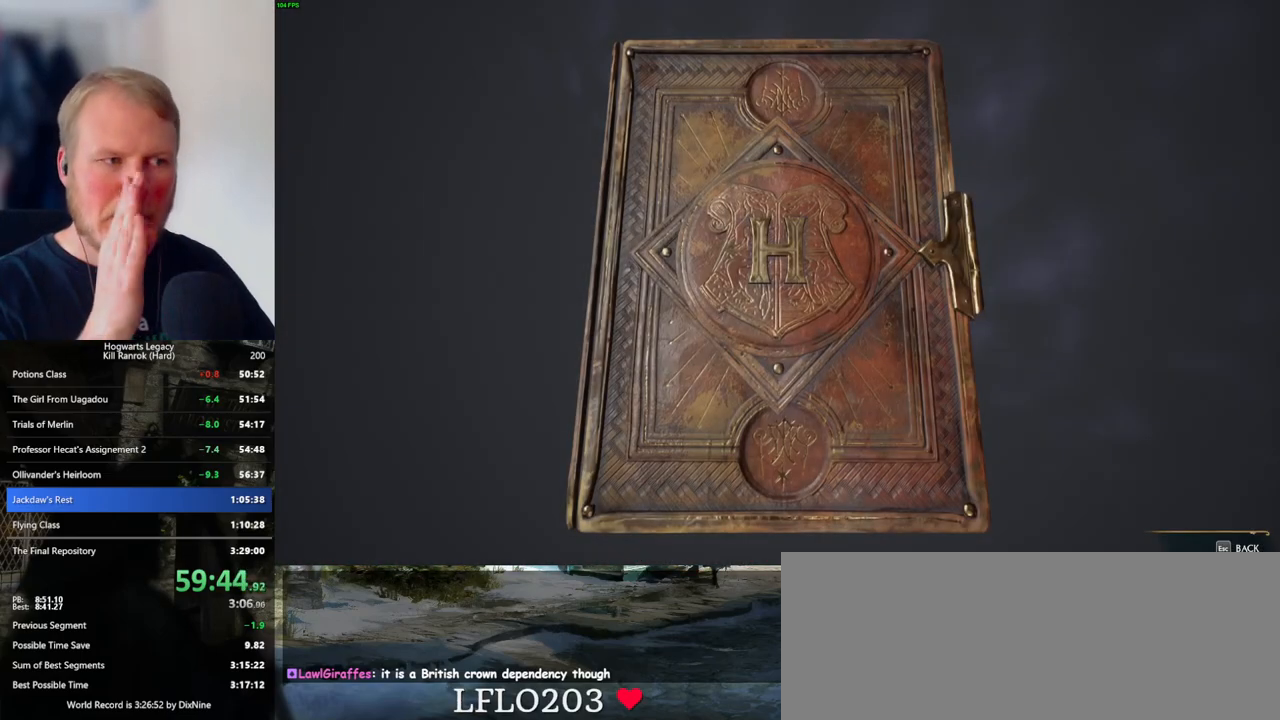
{"keys": [], "mouse": [], "events": [[83, "i", "down"], [200, "i", "up"]]}
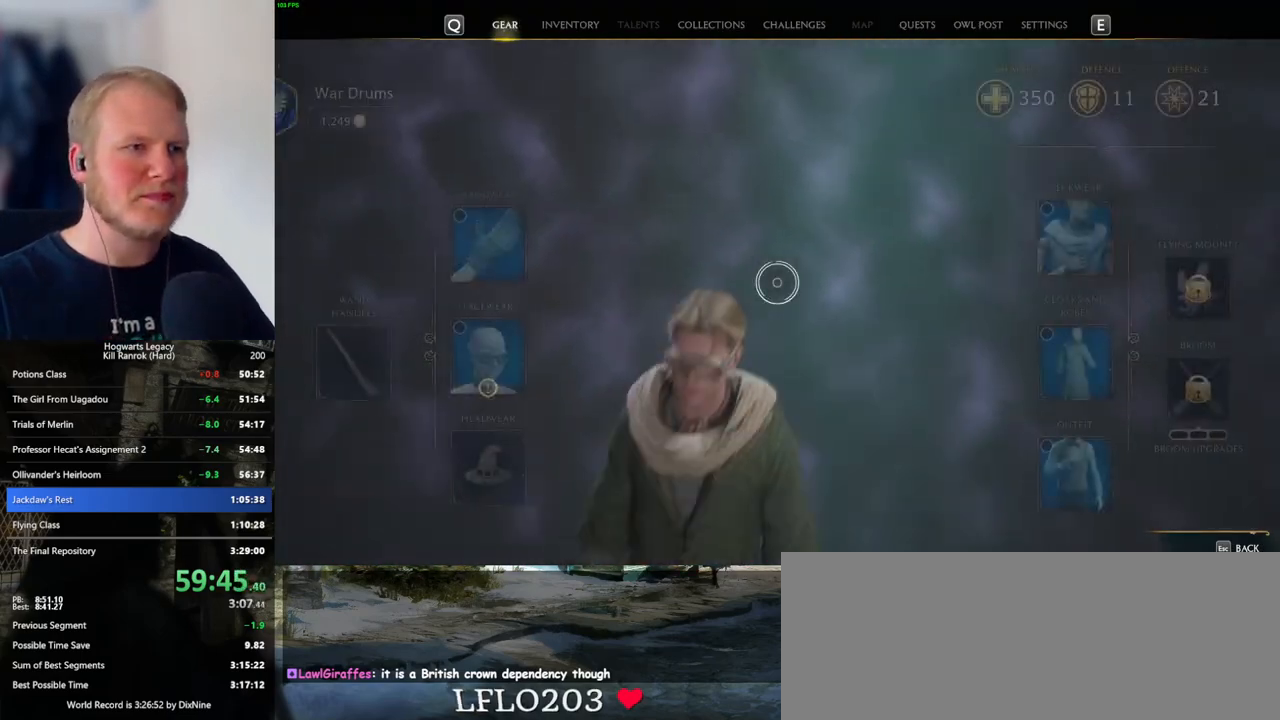
{"keys": [], "mouse": [], "events": []}
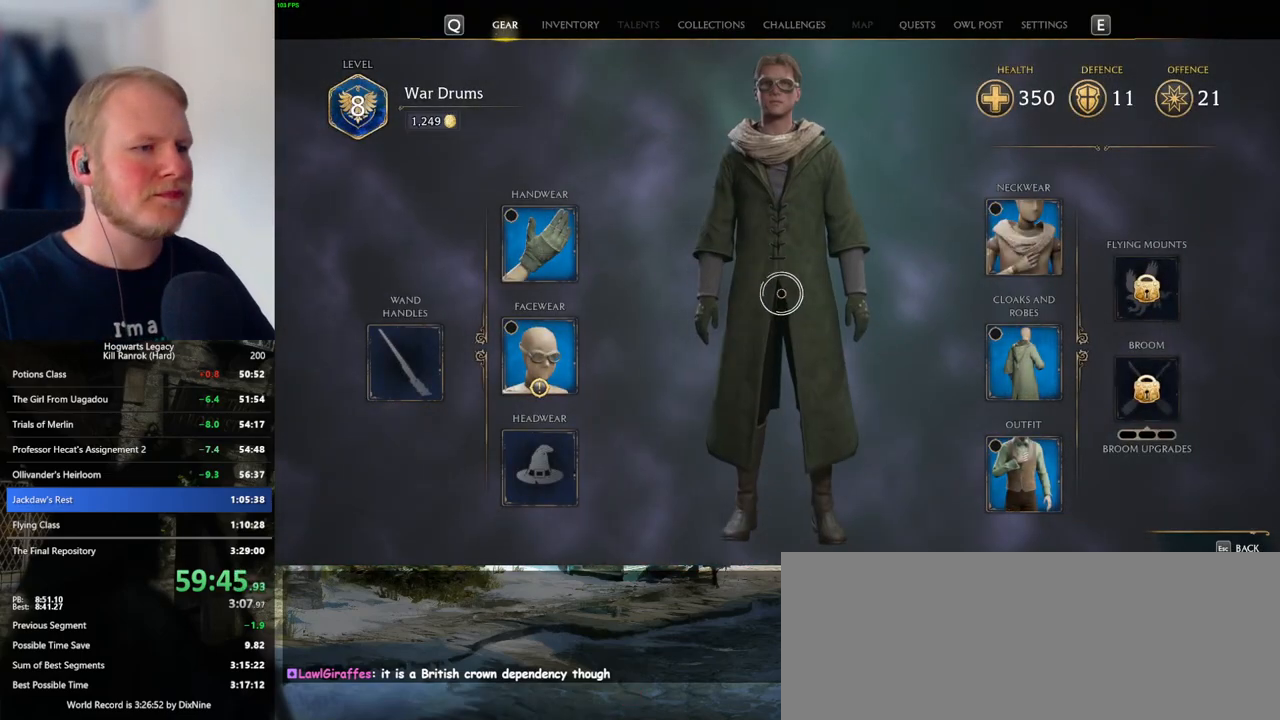
{"keys": [], "mouse": [], "events": []}
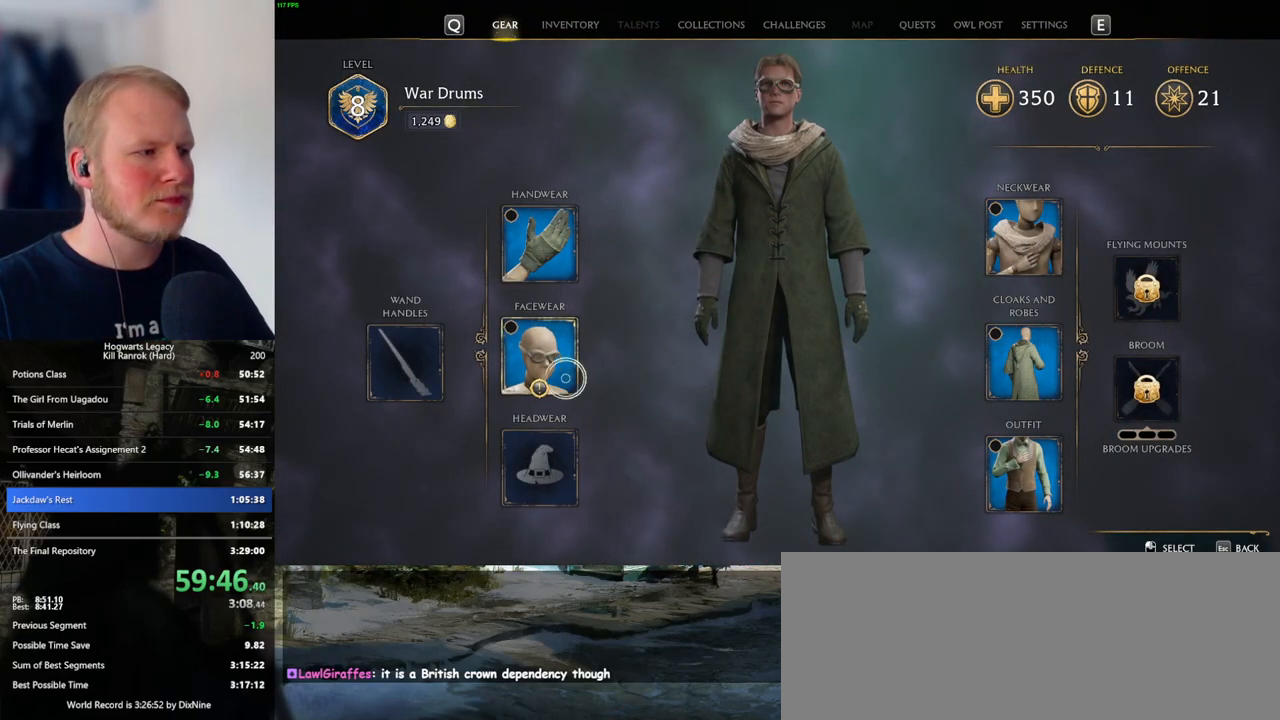
{"keys": [], "mouse": [], "events": []}
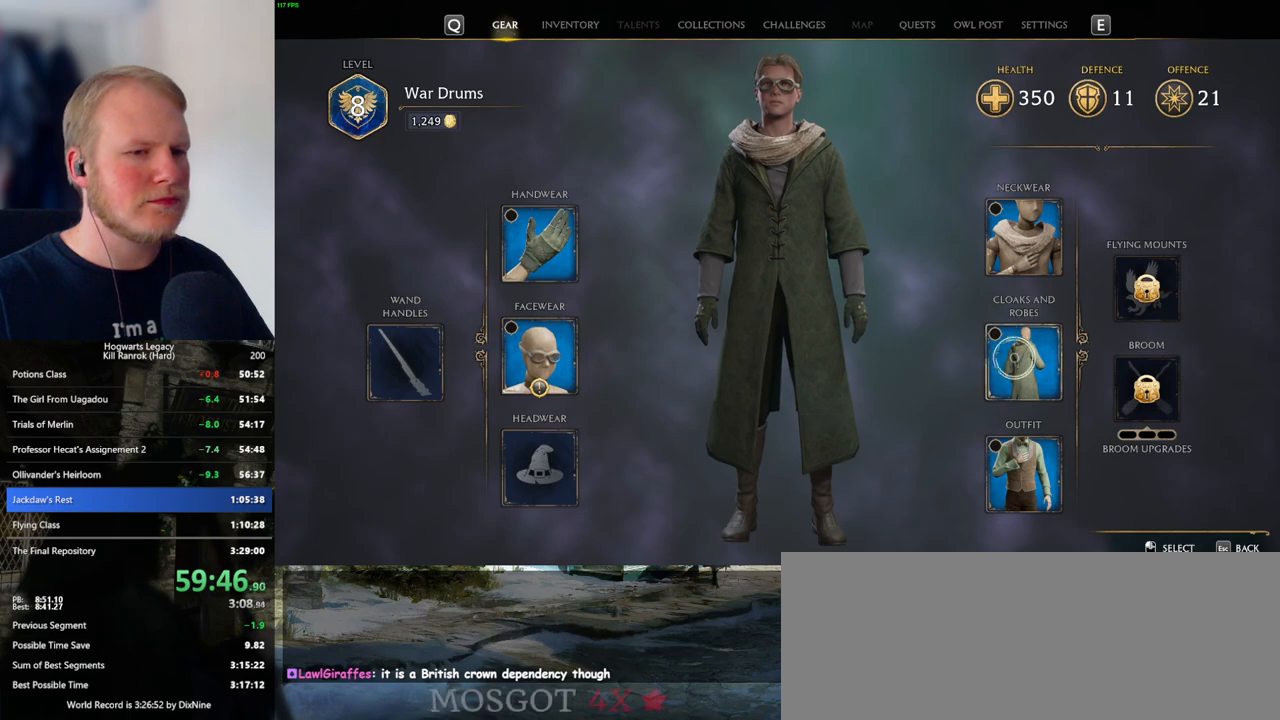
{"keys": [], "mouse": [], "events": [[50, "mouse_left", "down"], [166, "mouse_left", "up"]]}
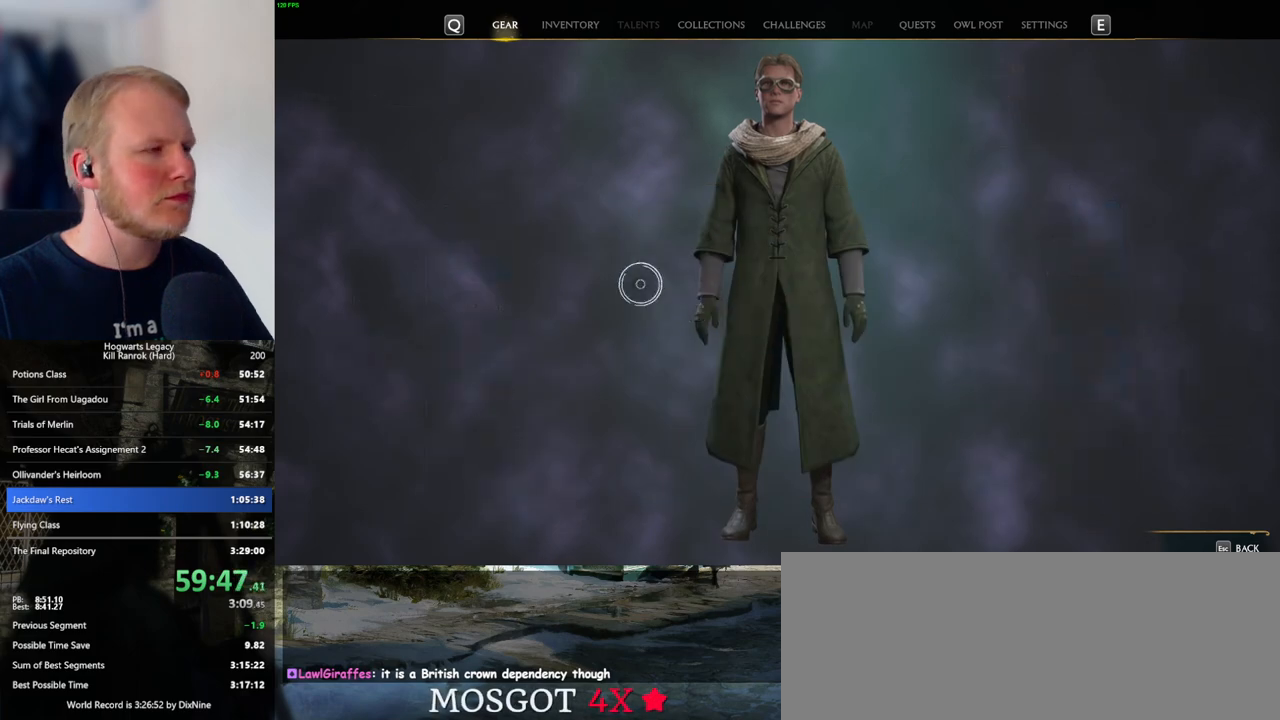
{"keys": [], "mouse": [], "events": []}
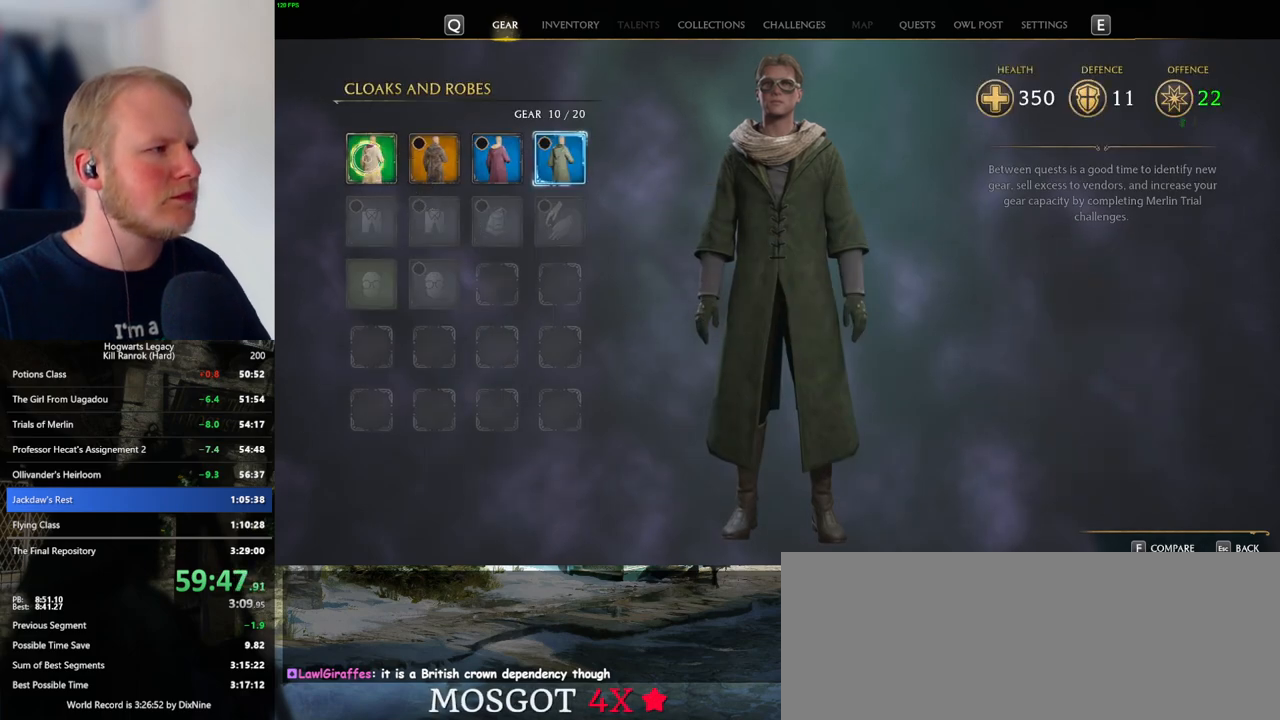
{"keys": [], "mouse": [], "events": [[316, "mouse_left", "down"], [450, "mouse_left", "up"]]}
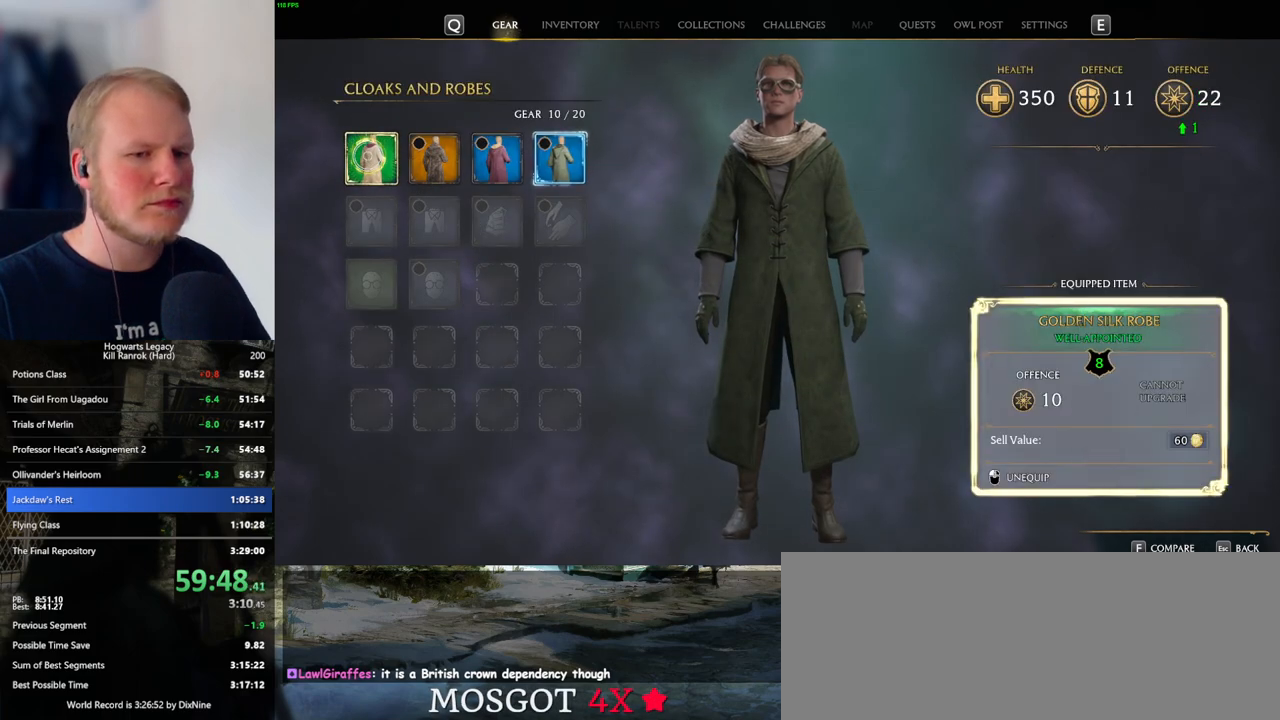
{"keys": [], "mouse": [], "events": []}
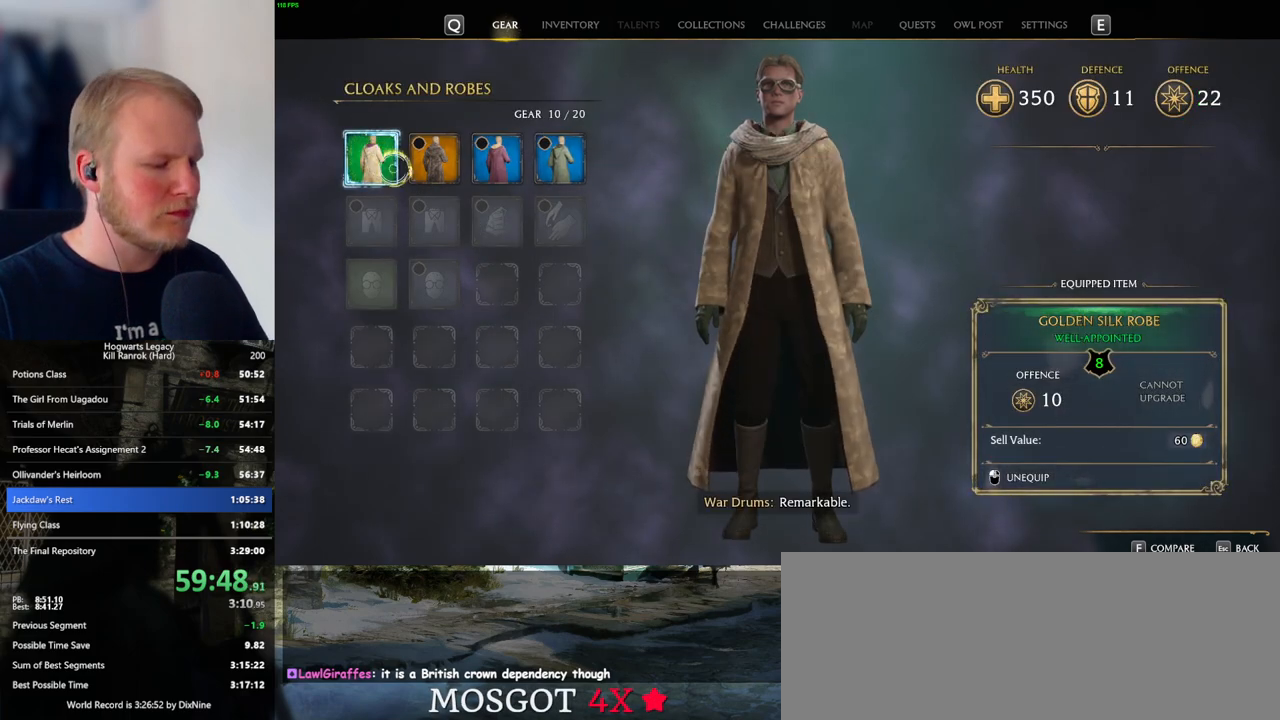
{"keys": ["c"], "mouse": [], "events": [[400, "c", "down"]]}
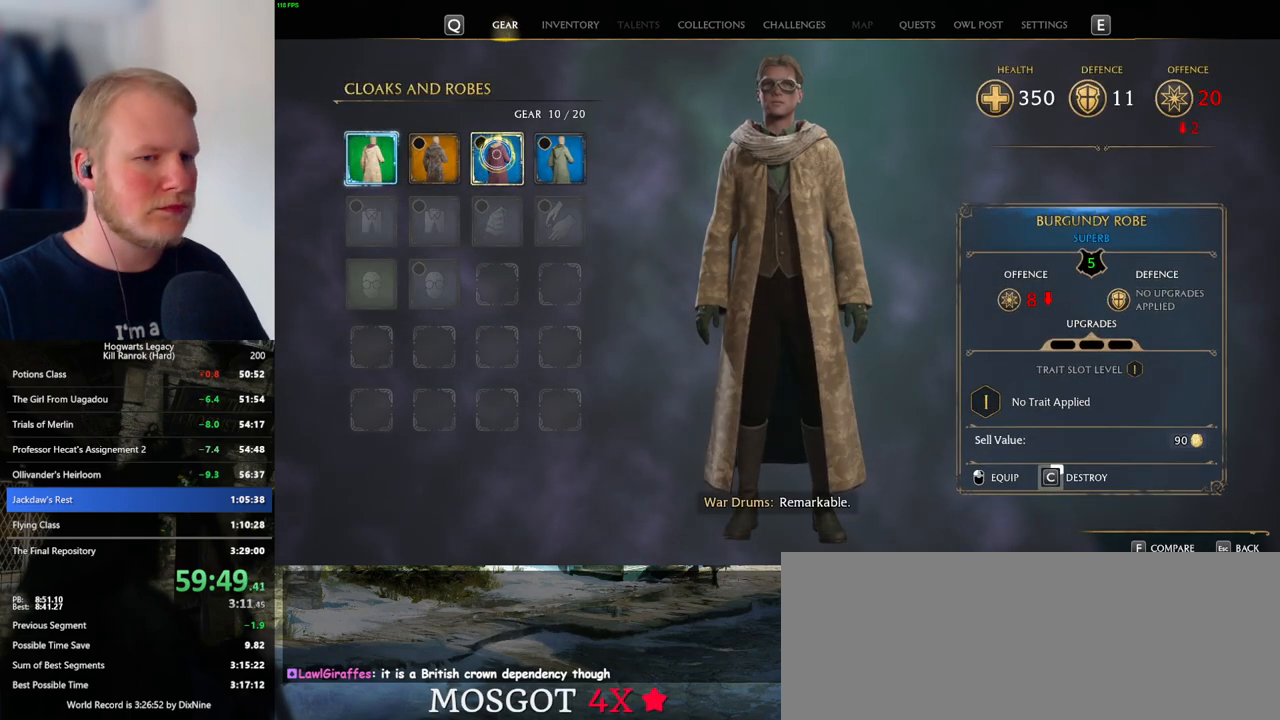
{"keys": ["c"], "mouse": [], "events": []}
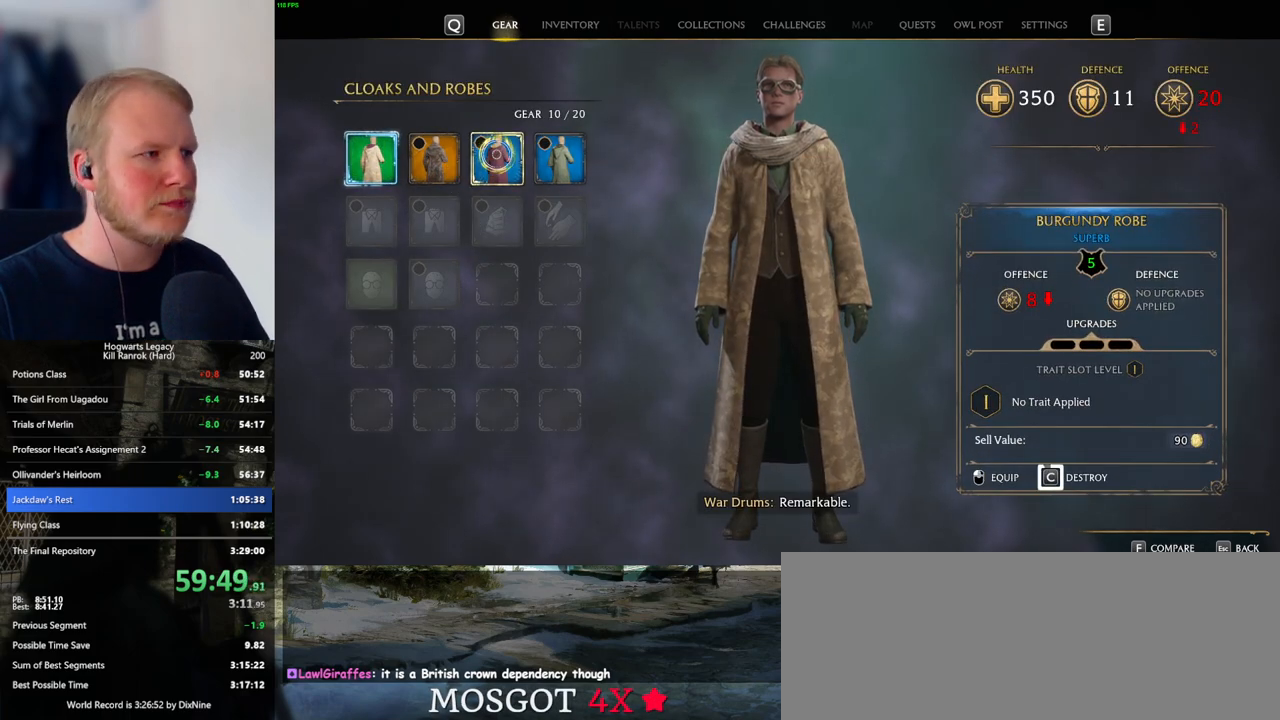
{"keys": ["c"], "mouse": [], "events": []}
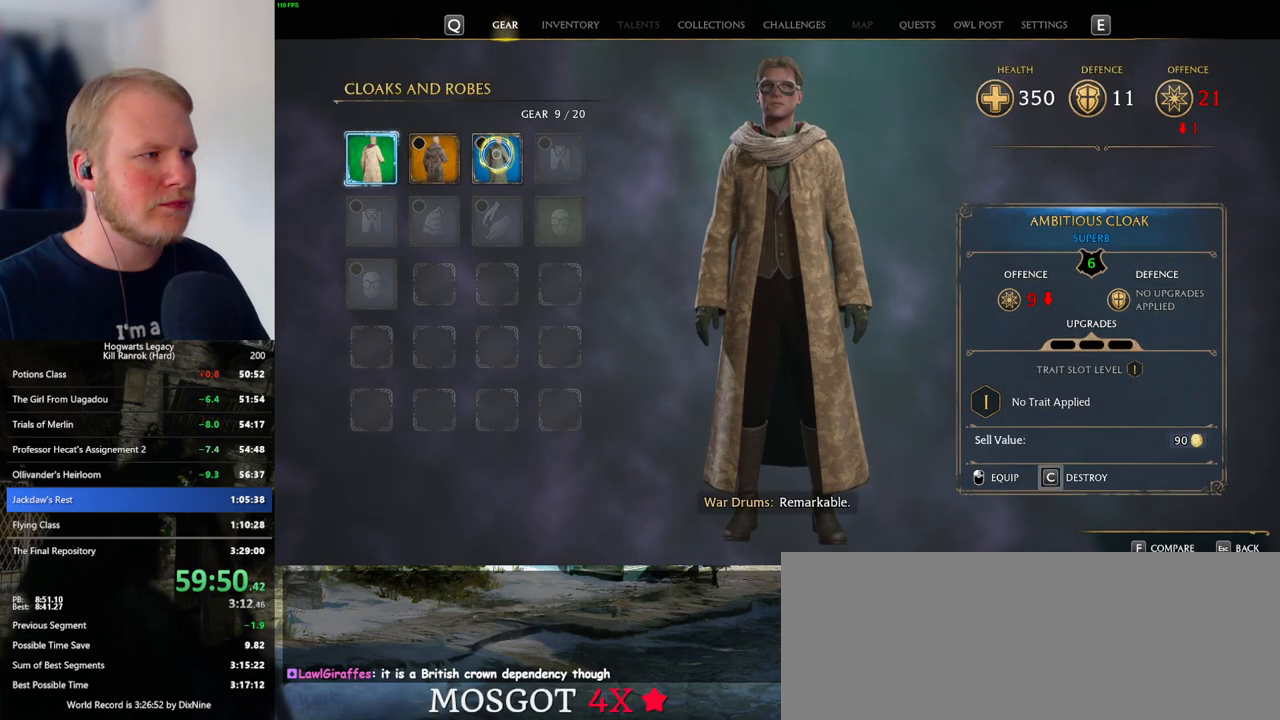
{"keys": ["c"], "mouse": [], "events": [[133, "c", "up"], [233, "c", "down"]]}
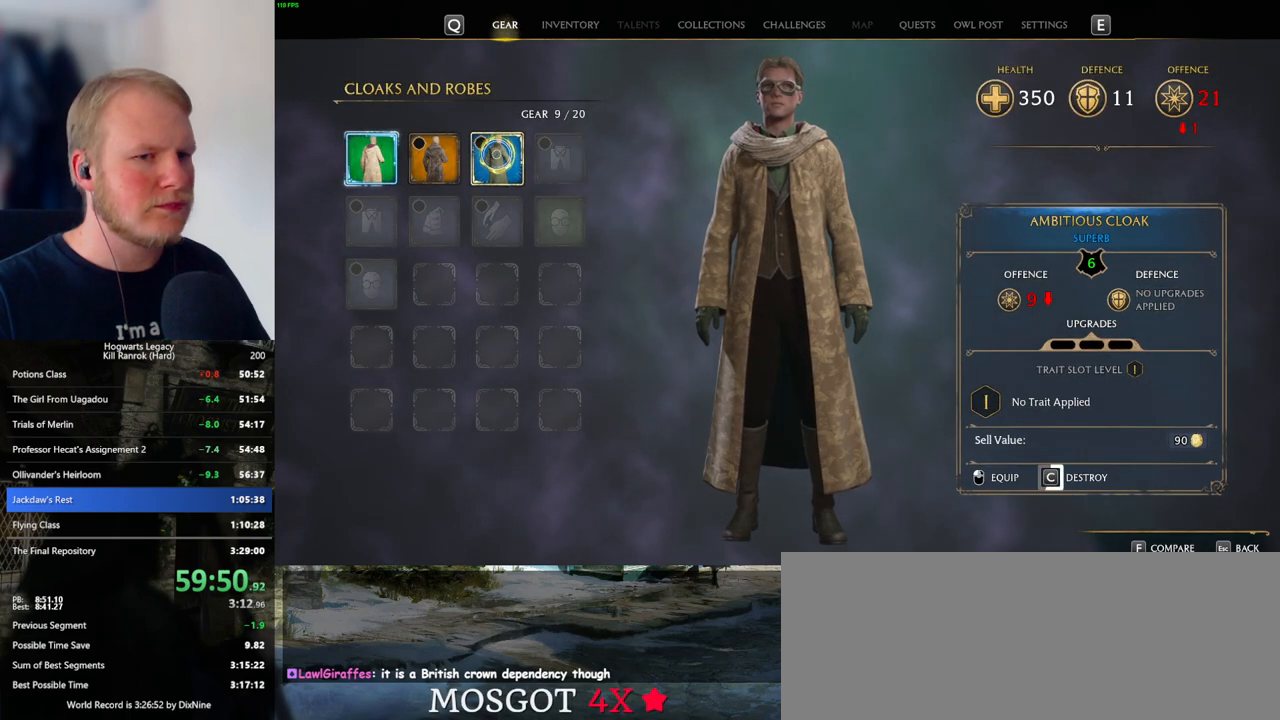
{"keys": ["c"], "mouse": [], "events": []}
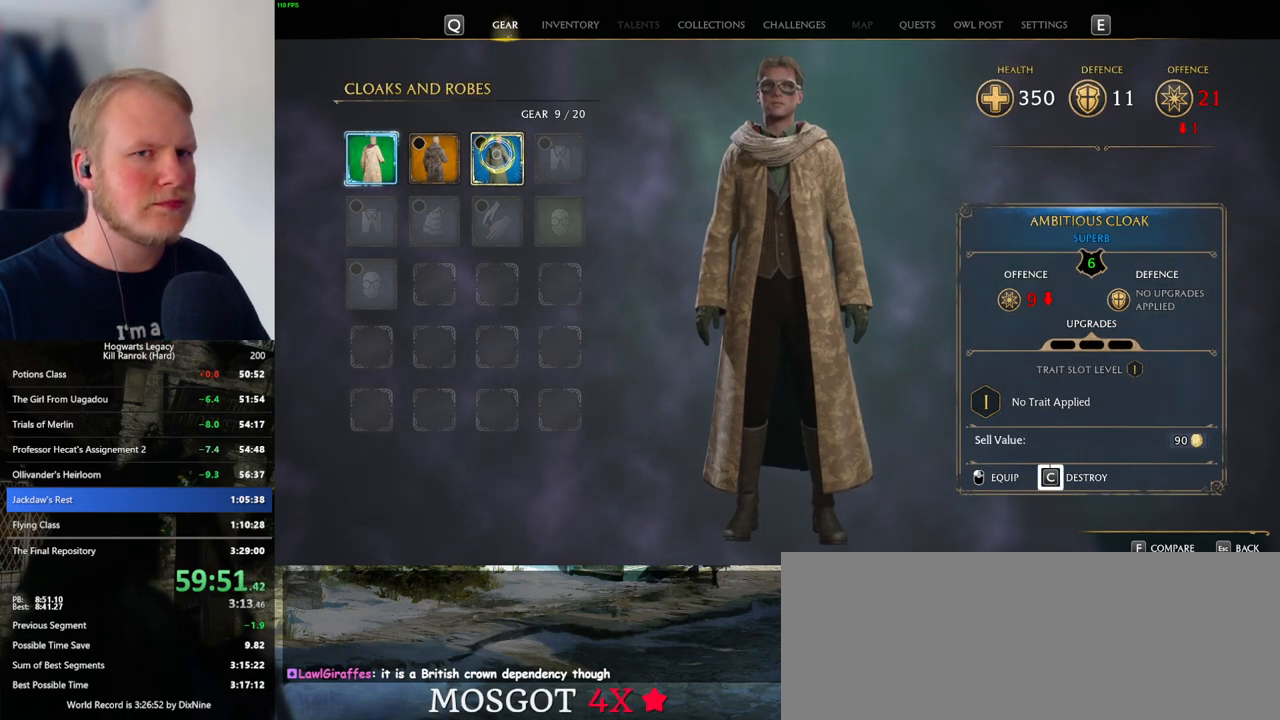
{"keys": ["escape"], "mouse": [], "events": [[450, "escape", "down"], [466, "c", "up"]]}
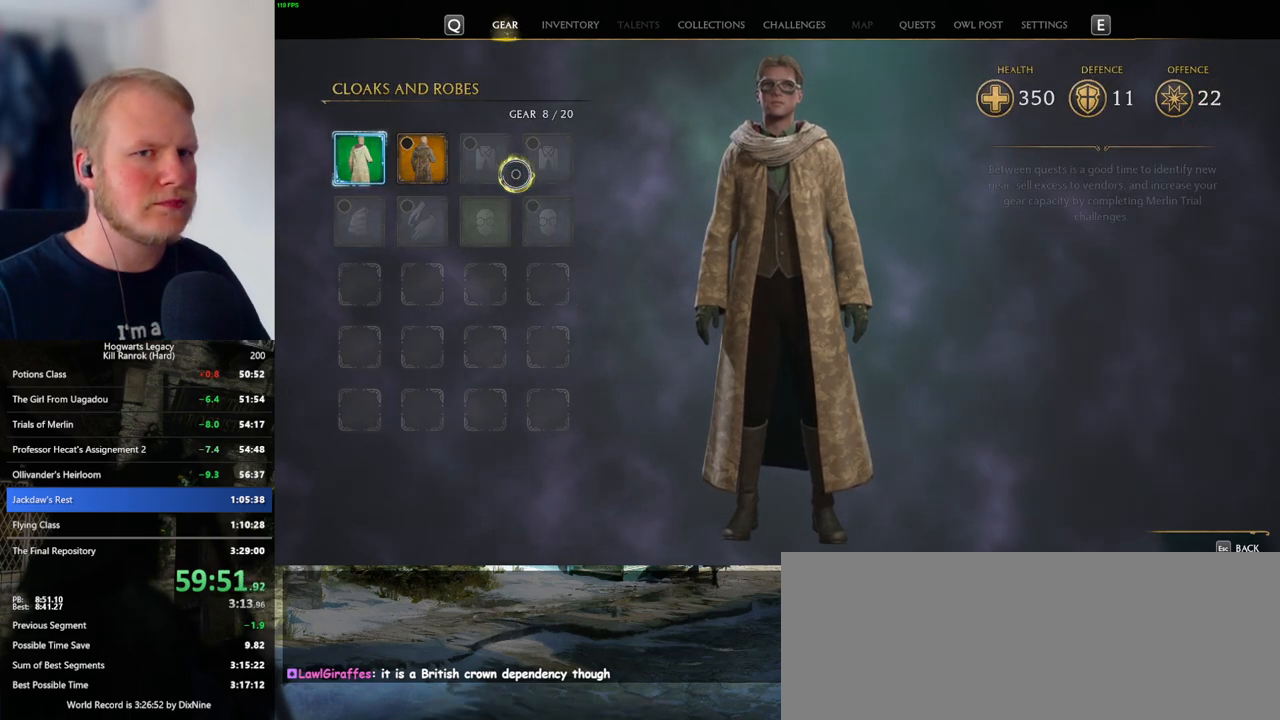
{"keys": [], "mouse": [], "events": [[66, "escape", "up"]]}
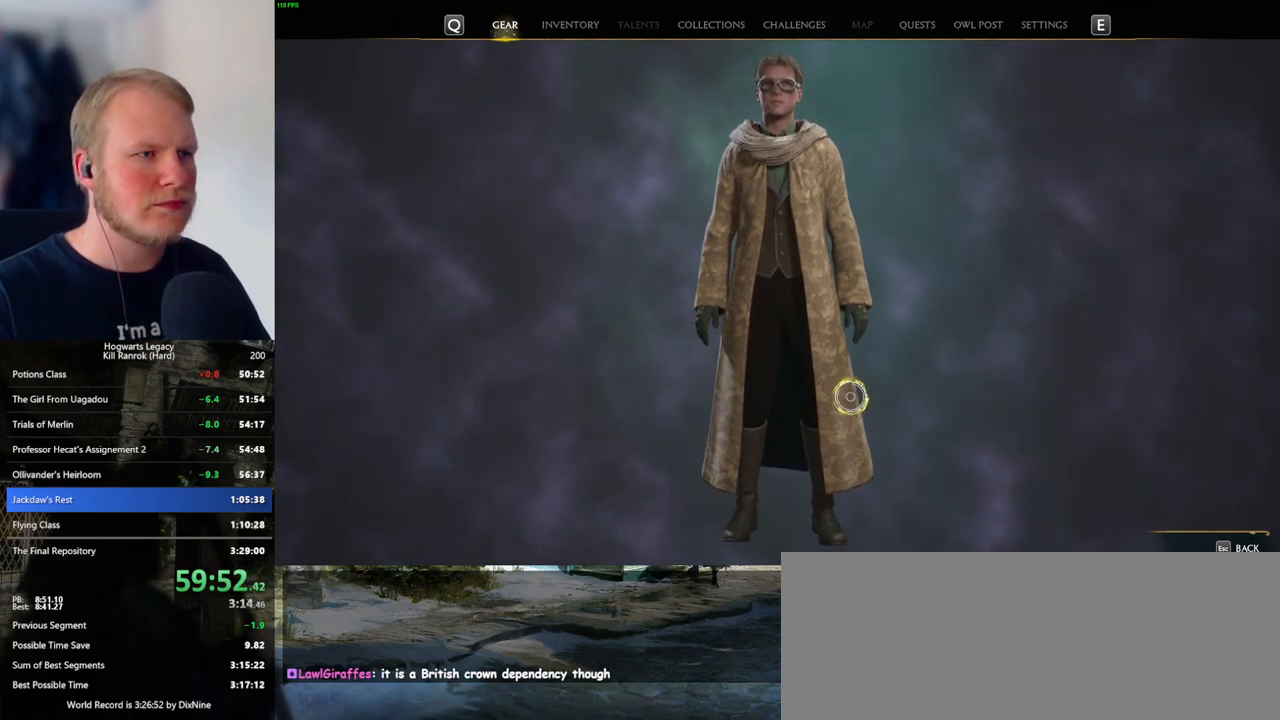
{"keys": [], "mouse": [], "events": [[416, "mouse_left", "down"], [500, "mouse_left", "up"]]}
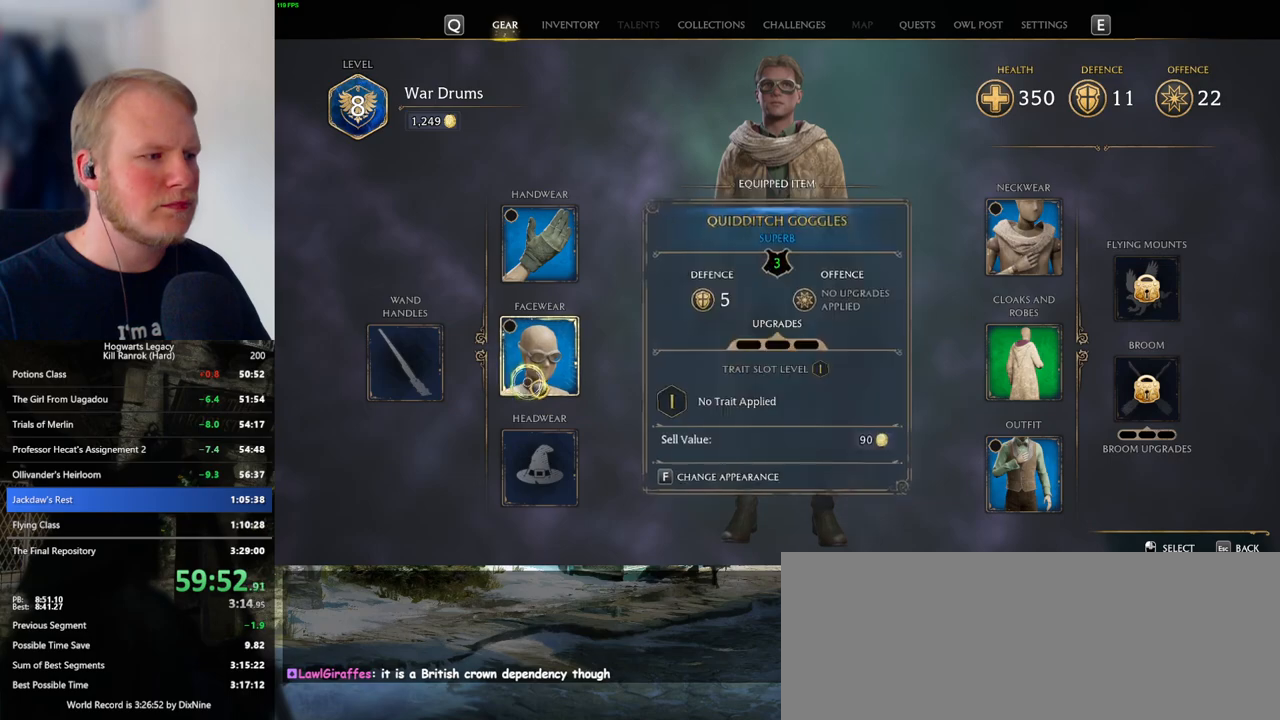
{"keys": [], "mouse": [], "events": []}
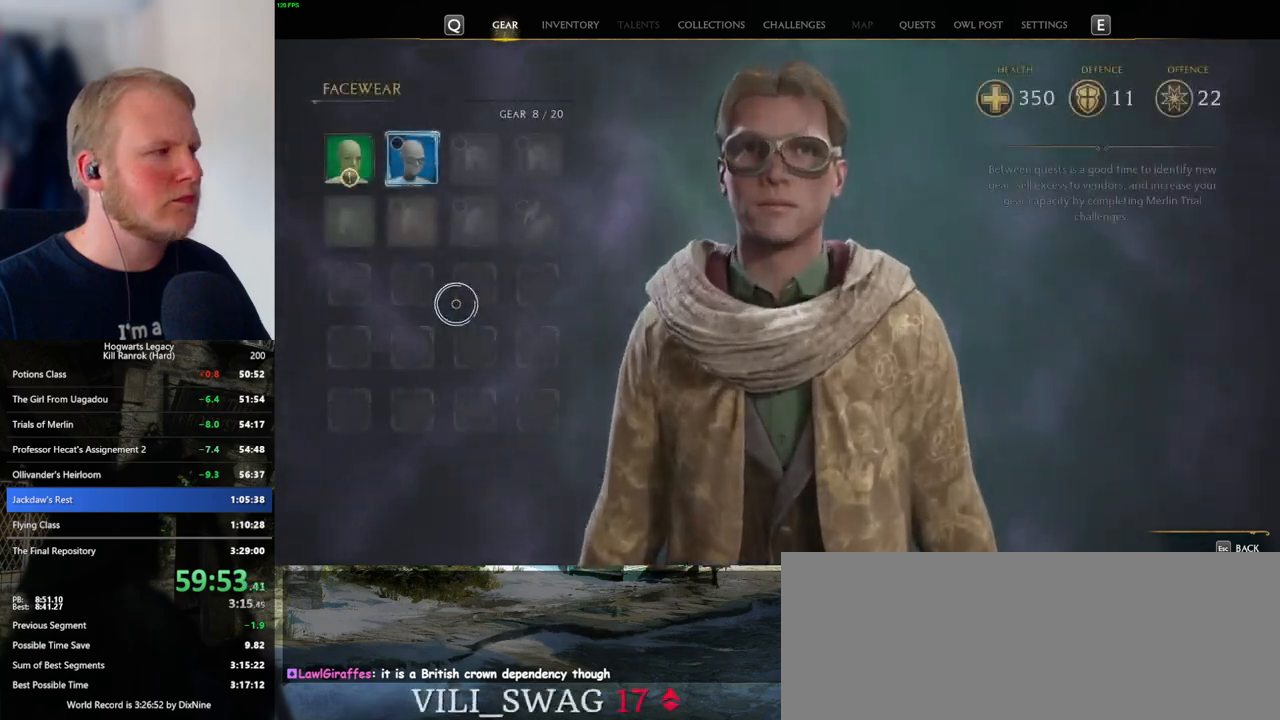
{"keys": [], "mouse": [], "events": []}
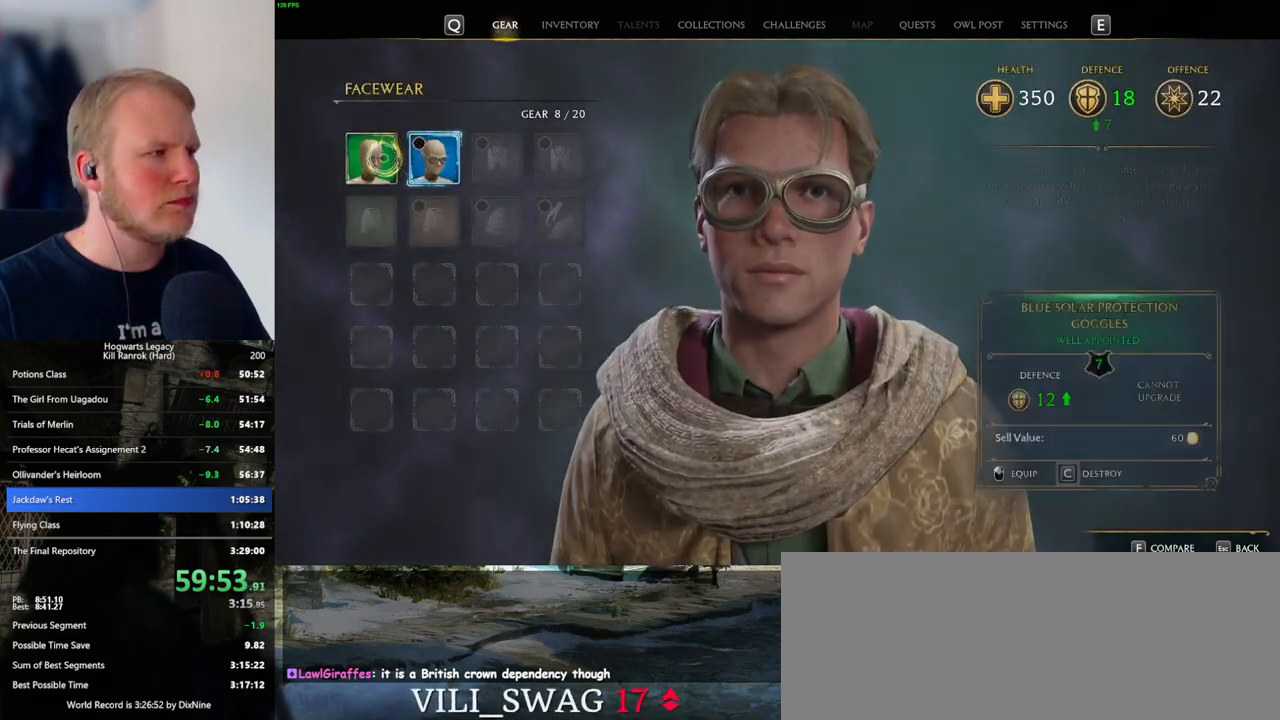
{"keys": ["c"], "mouse": [], "events": [[83, "c", "down"]]}
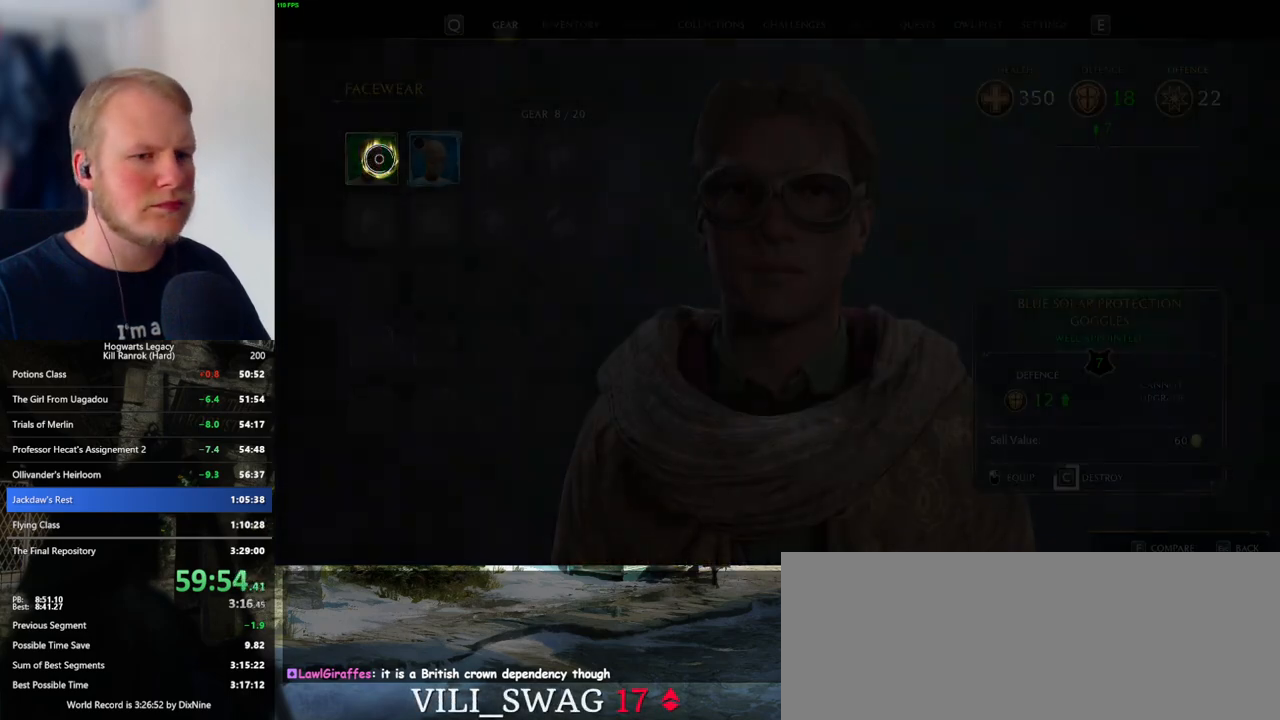
{"keys": ["c"], "mouse": [], "events": []}
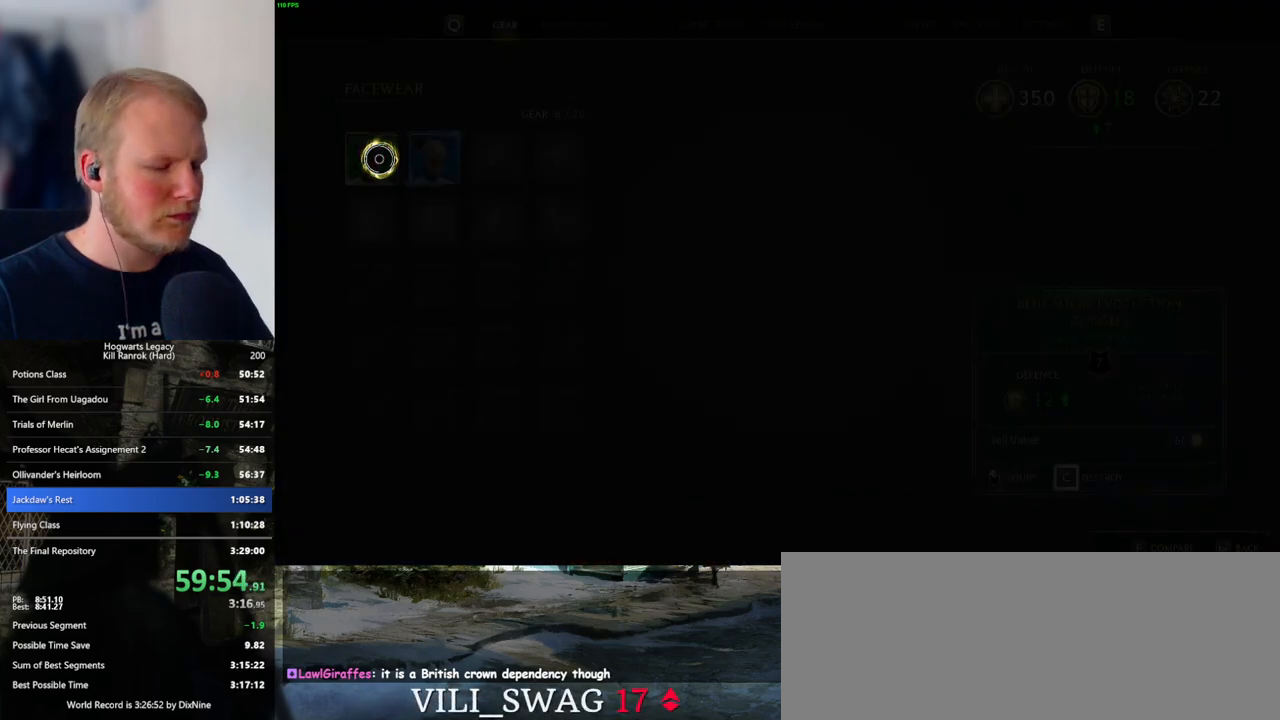
{"keys": ["i"], "mouse": [], "events": [[300, "c", "up"], [466, "i", "down"]]}
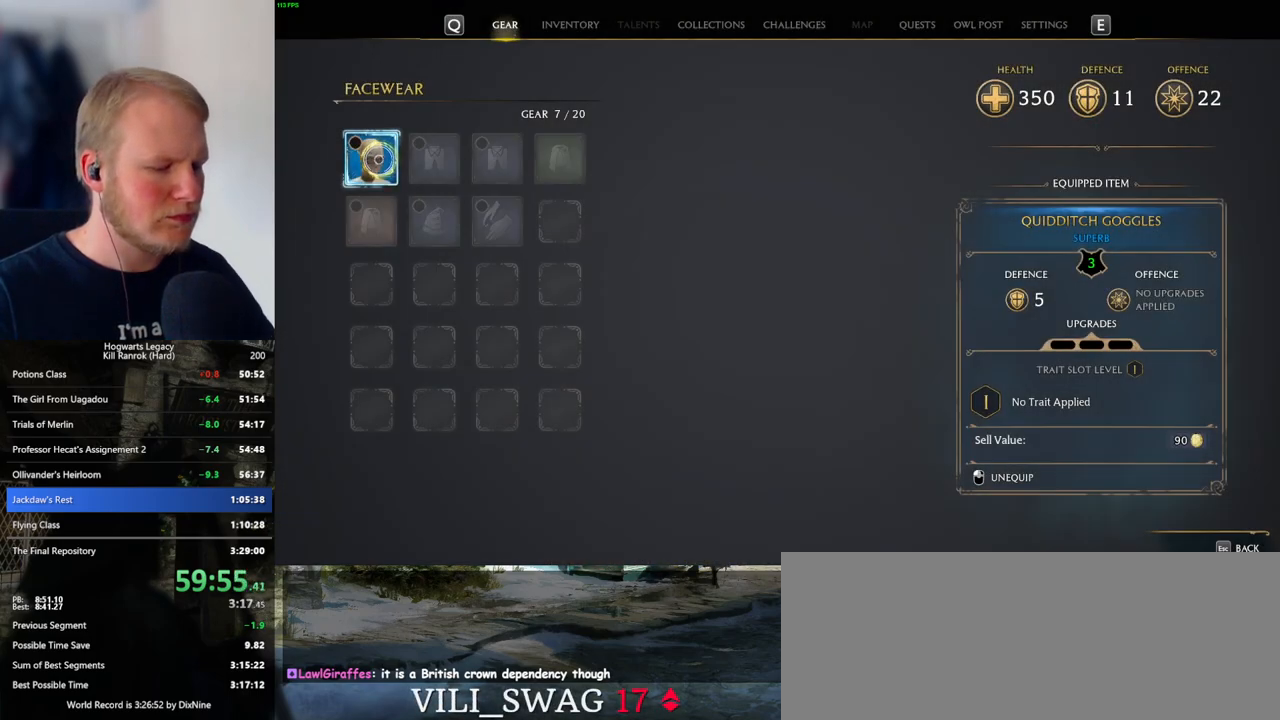
{"keys": [], "mouse": [], "events": [[33, "i", "up"]]}
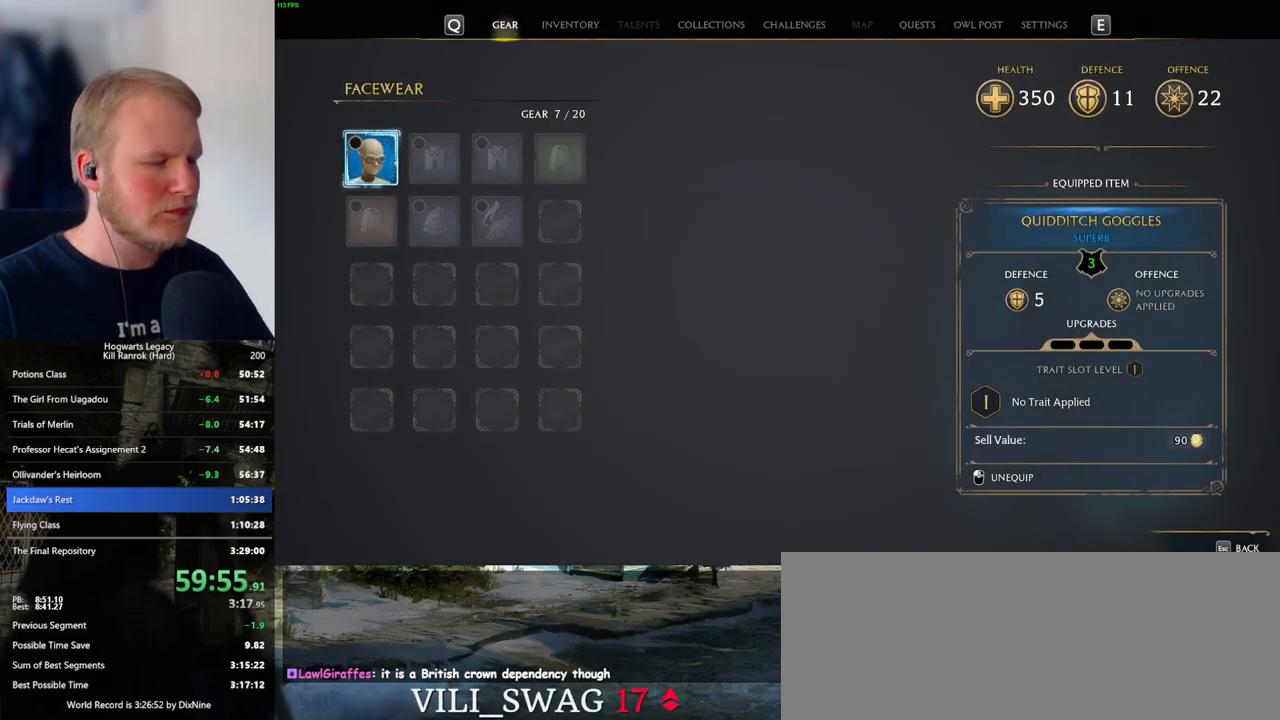
{"keys": [], "mouse": [], "events": []}
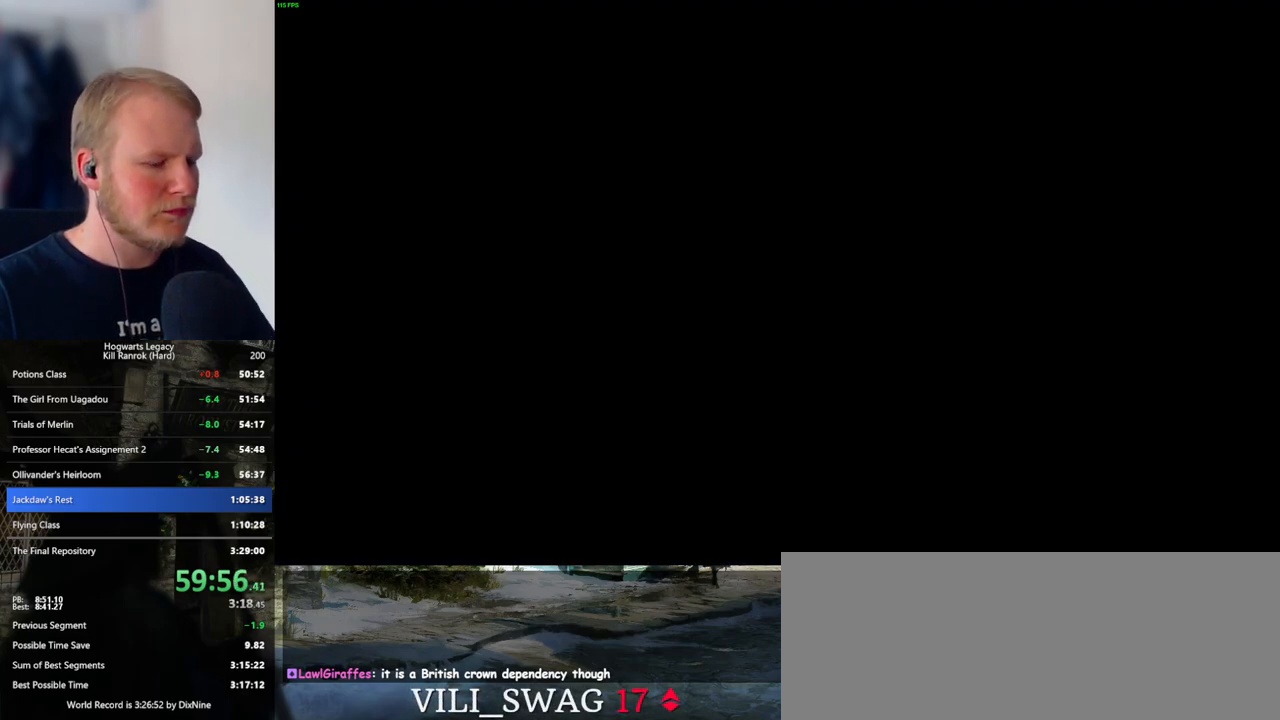
{"keys": ["w"], "mouse": [], "events": [[466, "w", "down"]]}